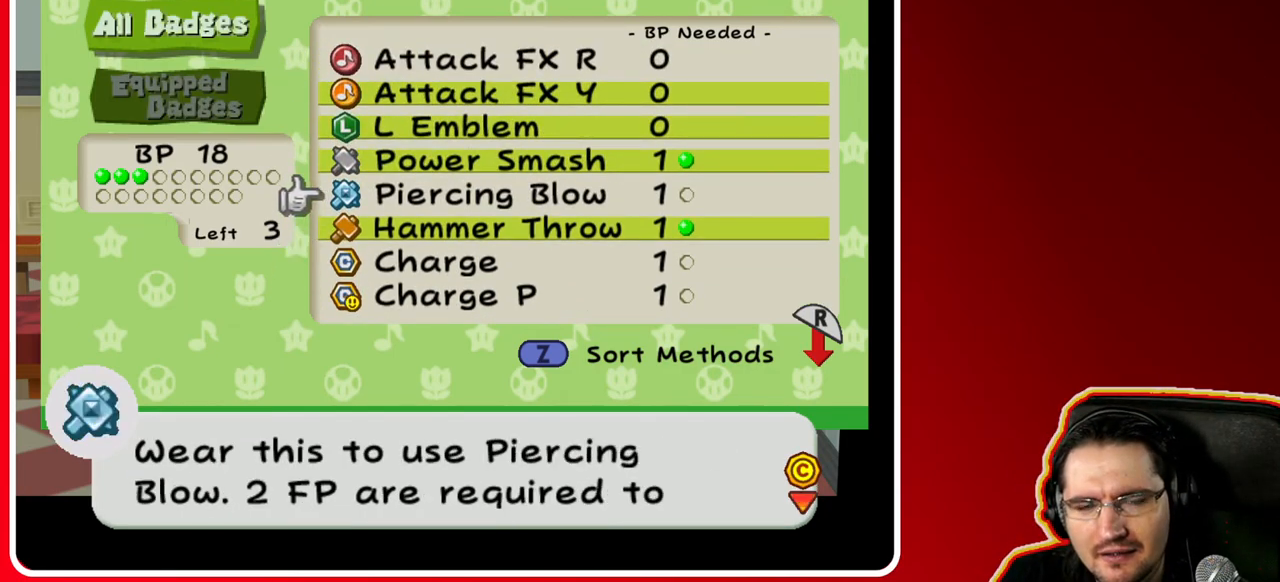
Gameplay with a controller (Nintendo layout); each line is a JSON object with the inputs held at the frame after it. "events" lists button and stick changes between this image and that frame as [ms after this image, input, new state], when the widget could be followed in between. Not read: L3 R3.
{"buttons": [], "left_stick": "center", "right_stick": "center", "events": [[83, "left_stick", "down"], [233, "left_stick", "center"], [317, "left_stick", "down"], [467, "left_stick", "center"]]}
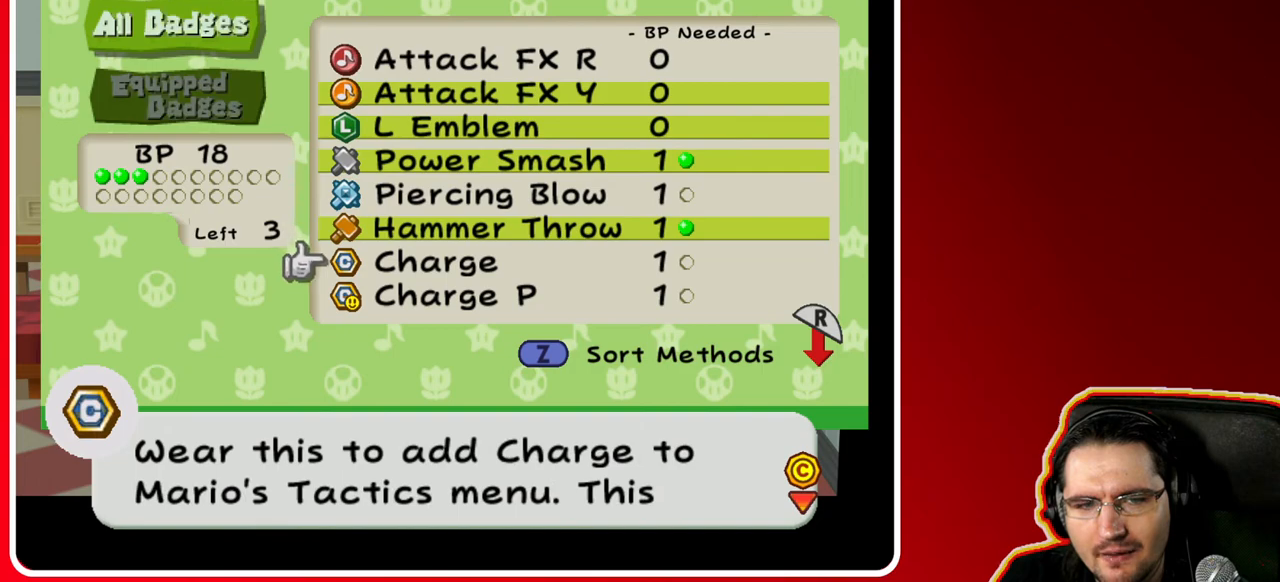
{"buttons": [], "left_stick": "center", "right_stick": "center", "events": []}
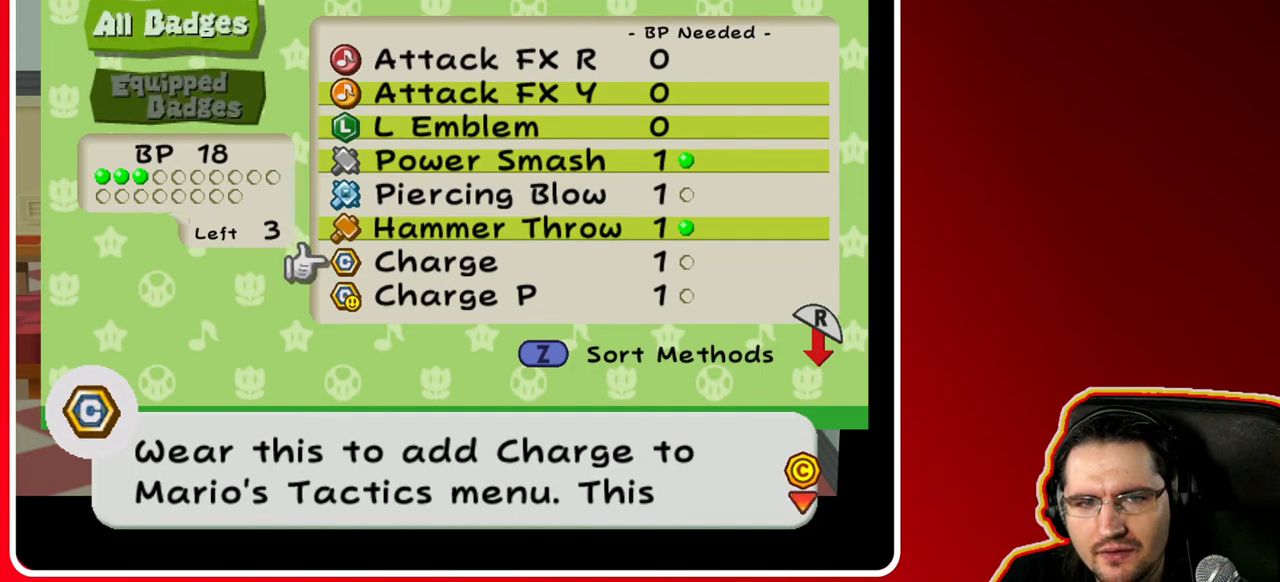
{"buttons": [], "left_stick": "center", "right_stick": "center", "events": []}
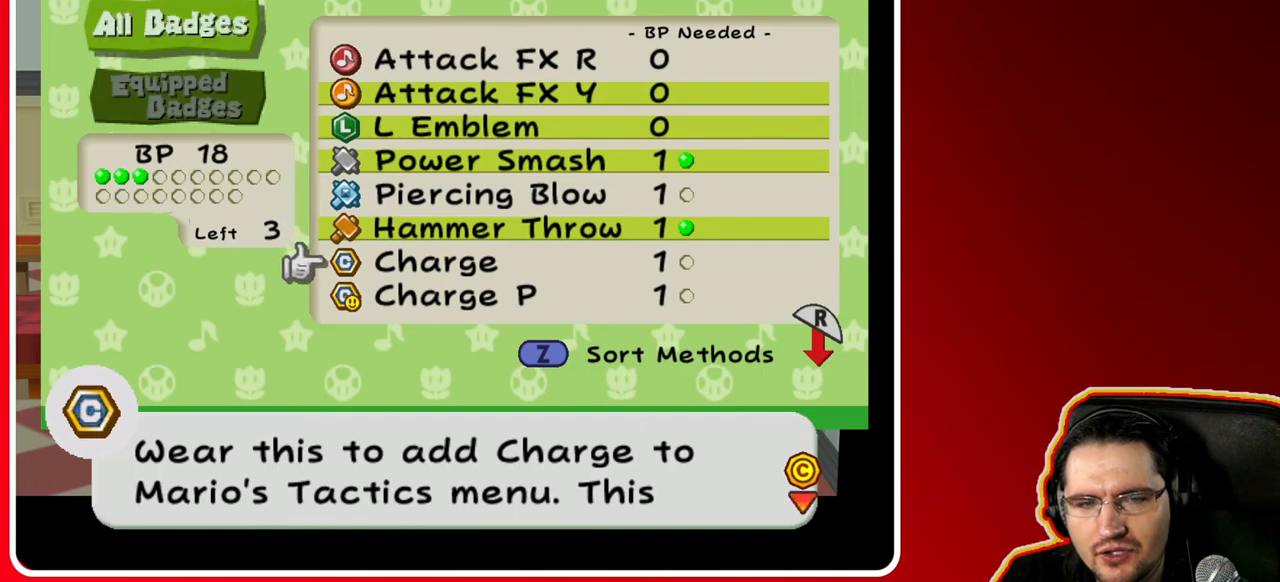
{"buttons": [], "left_stick": "center", "right_stick": "center", "events": []}
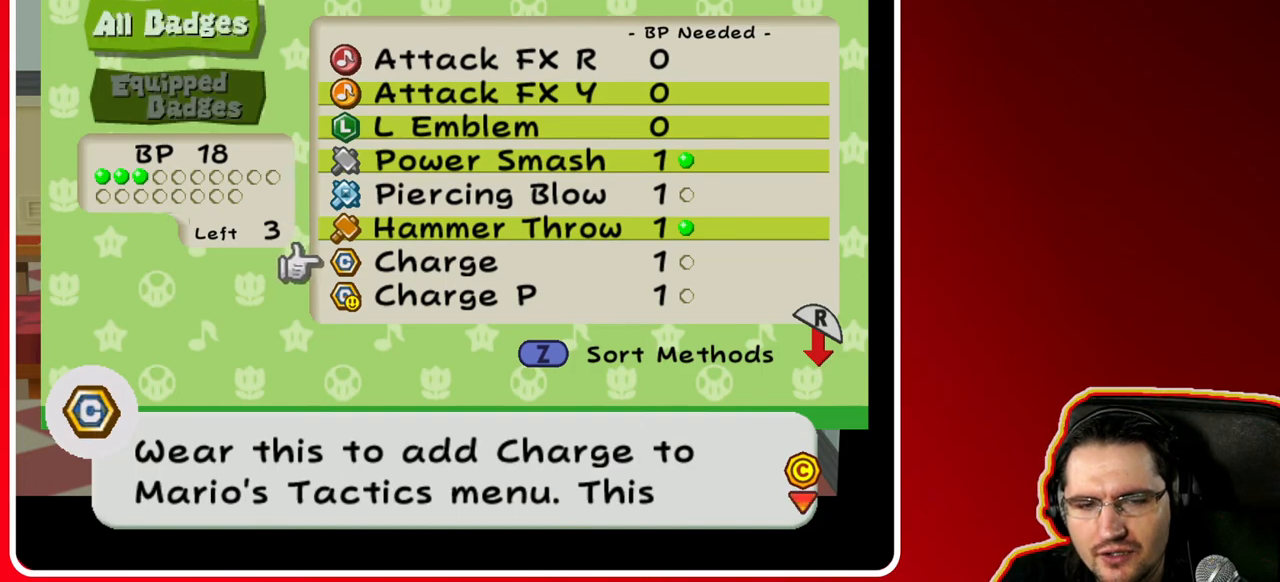
{"buttons": [], "left_stick": "center", "right_stick": "center", "events": []}
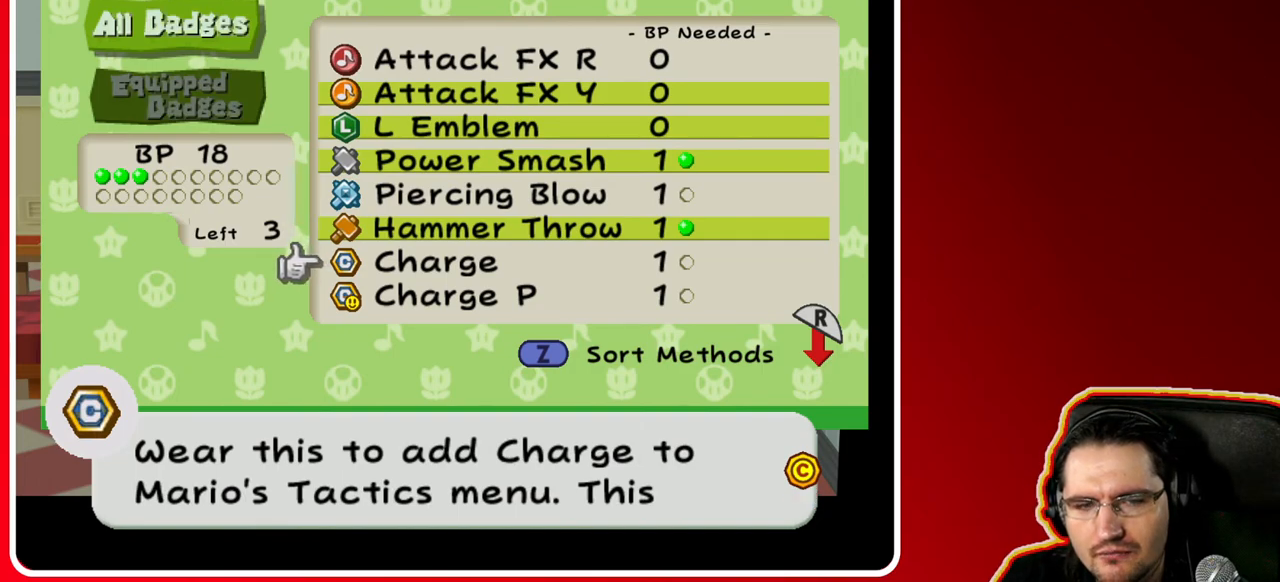
{"buttons": [], "left_stick": "center", "right_stick": "center", "events": []}
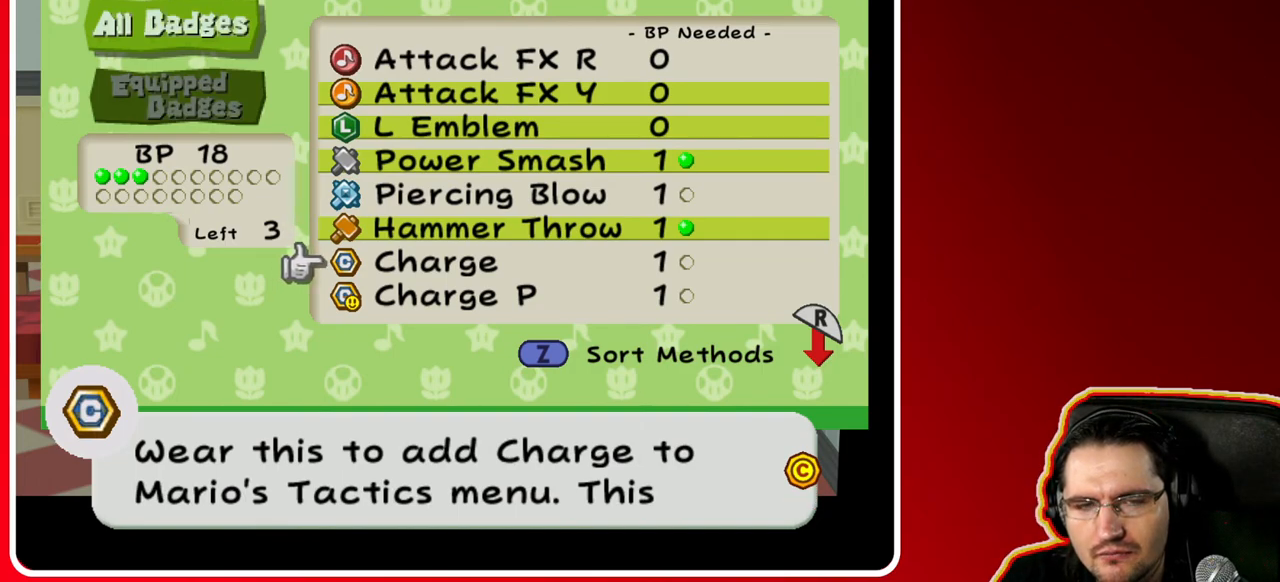
{"buttons": [], "left_stick": "down", "right_stick": "center", "events": [[450, "left_stick", "down"]]}
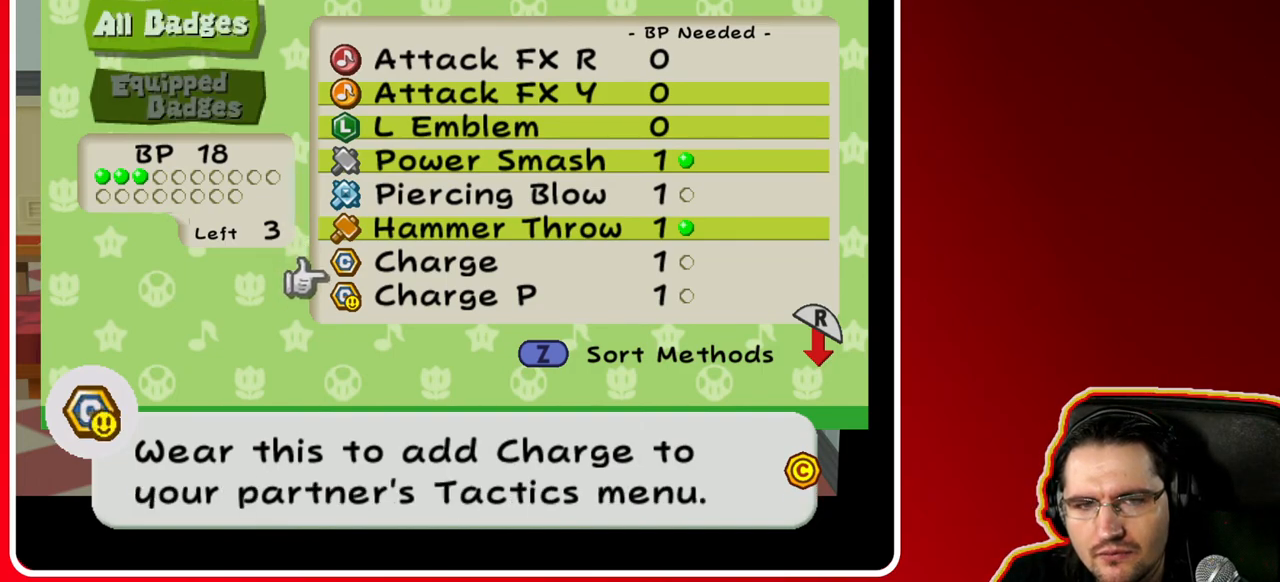
{"buttons": [], "left_stick": "down", "right_stick": "center", "events": []}
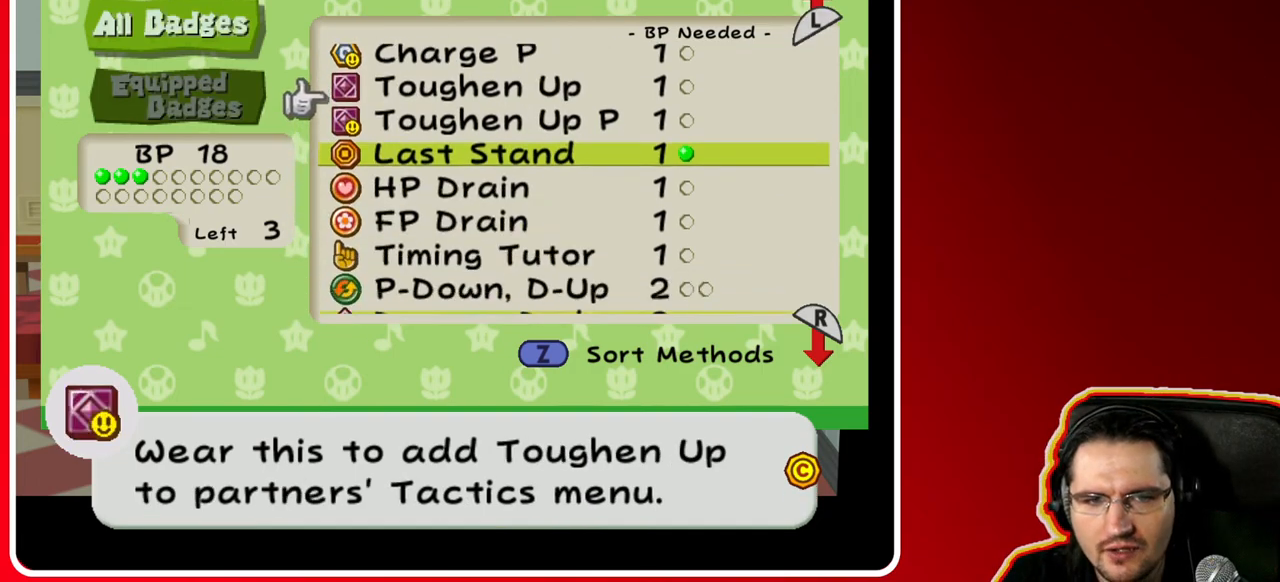
{"buttons": [], "left_stick": "center", "right_stick": "center", "events": [[417, "left_stick", "center"]]}
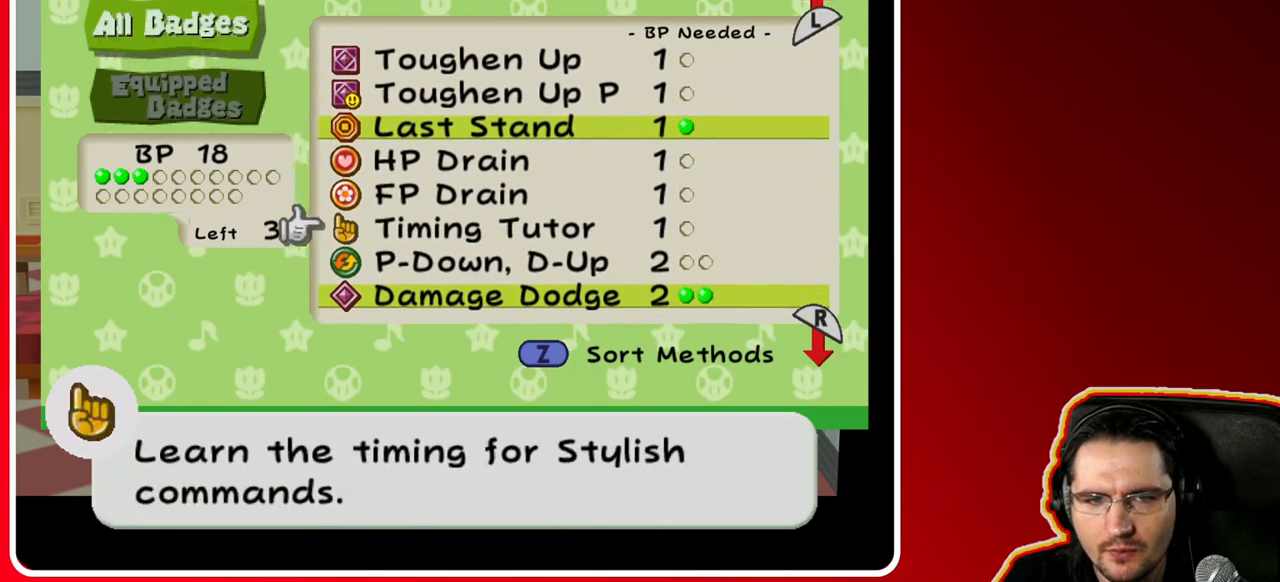
{"buttons": [], "left_stick": "down", "right_stick": "center", "events": [[117, "left_stick", "down"], [333, "left_stick", "center"], [383, "left_stick", "down"]]}
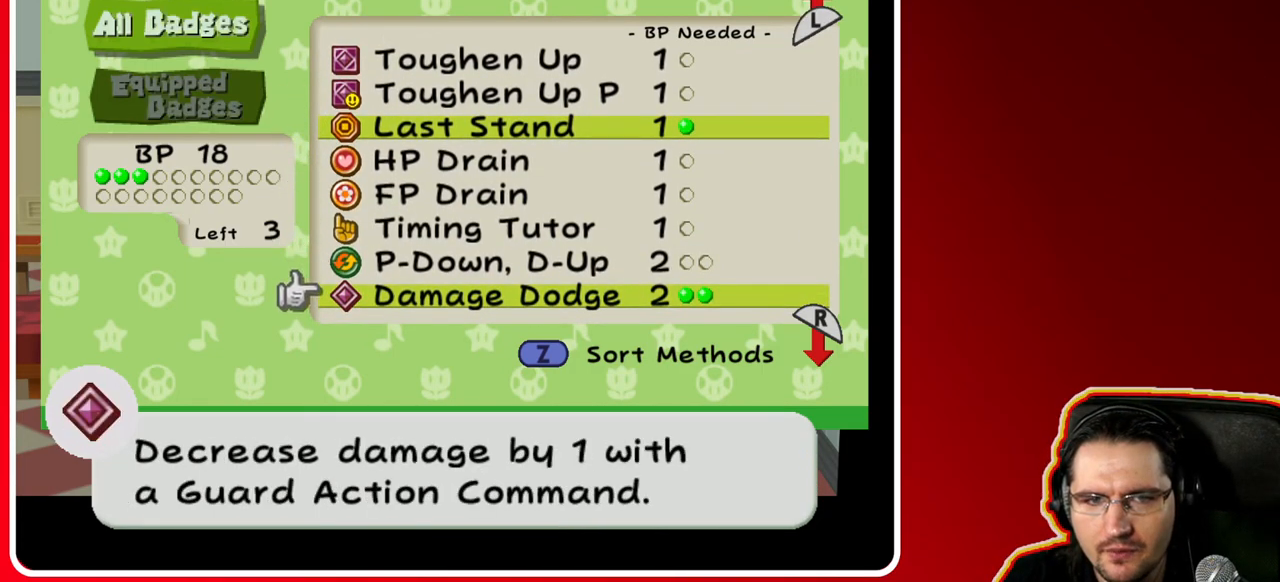
{"buttons": [], "left_stick": "center", "right_stick": "center", "events": [[67, "left_stick", "center"], [183, "left_stick", "down"], [400, "left_stick", "center"]]}
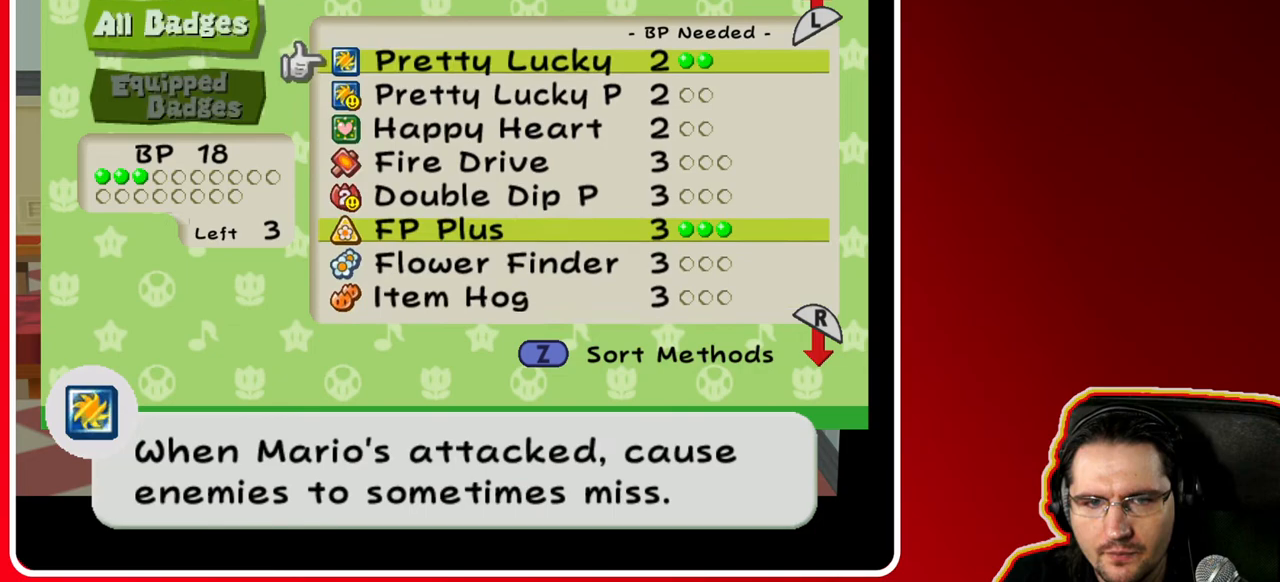
{"buttons": [], "left_stick": "down", "right_stick": "center", "events": [[17, "left_stick", "down"]]}
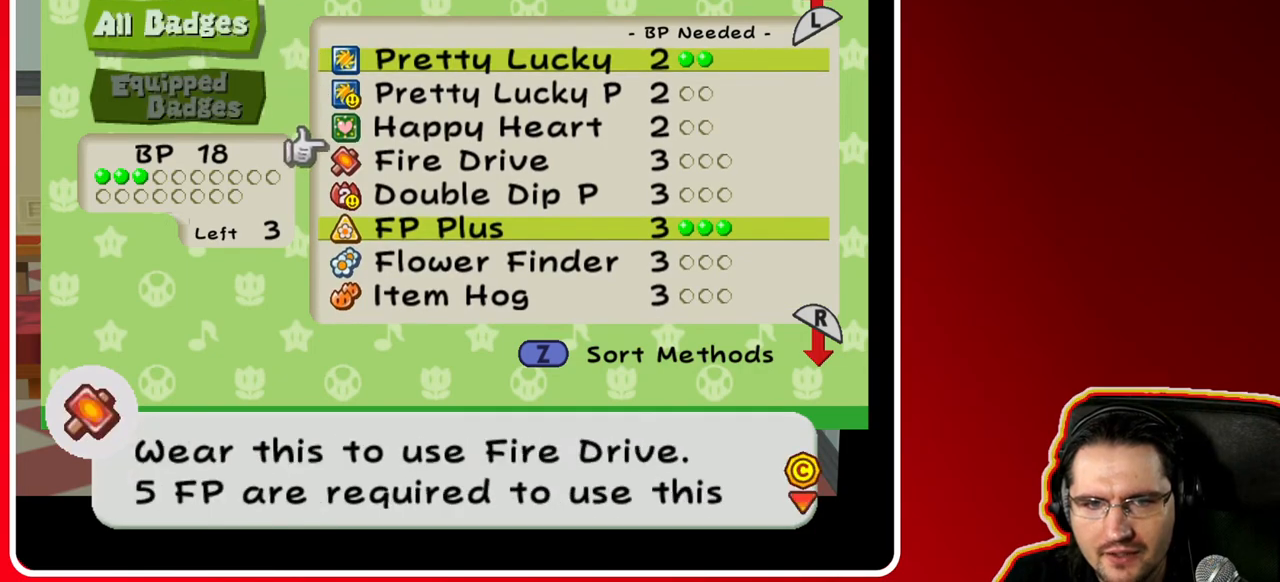
{"buttons": [], "left_stick": "down", "right_stick": "center", "events": [[117, "left_stick", "center"], [200, "left_stick", "down"]]}
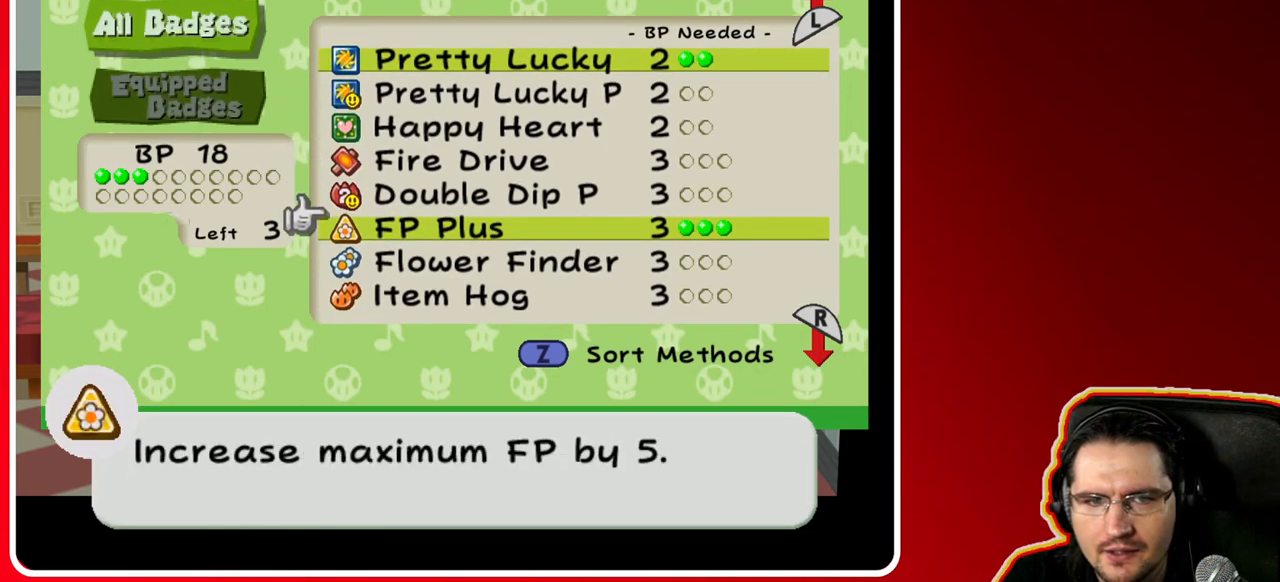
{"buttons": [], "left_stick": "down", "right_stick": "center", "events": [[317, "left_stick", "center"], [367, "left_stick", "down"]]}
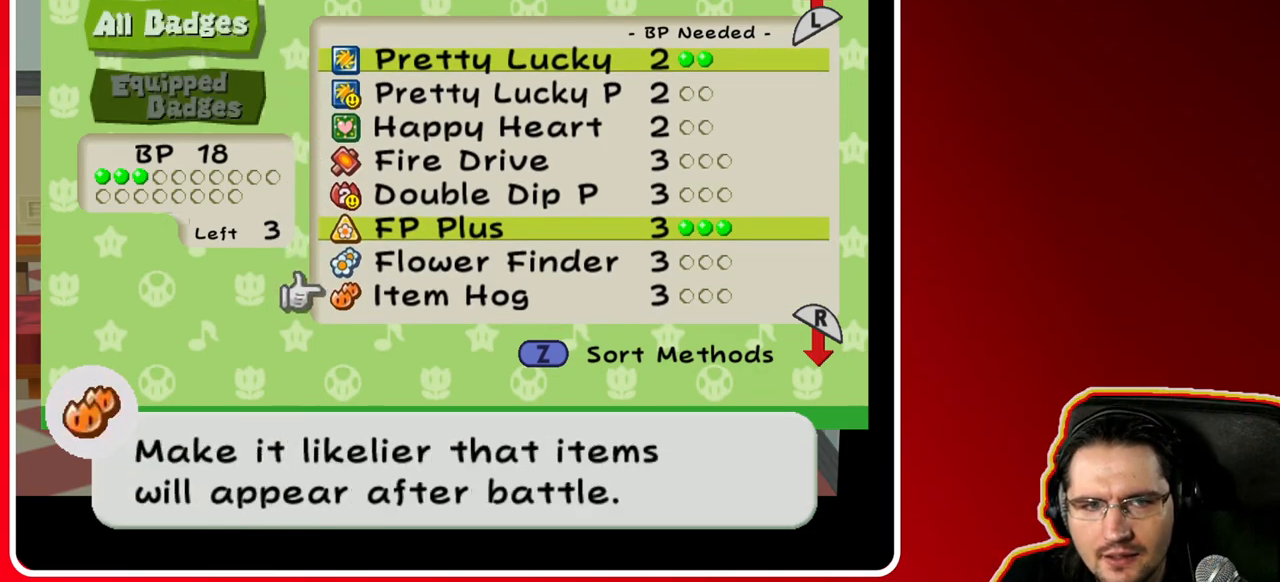
{"buttons": [], "left_stick": "down", "right_stick": "center", "events": [[283, "left_stick", "center"], [467, "left_stick", "down"]]}
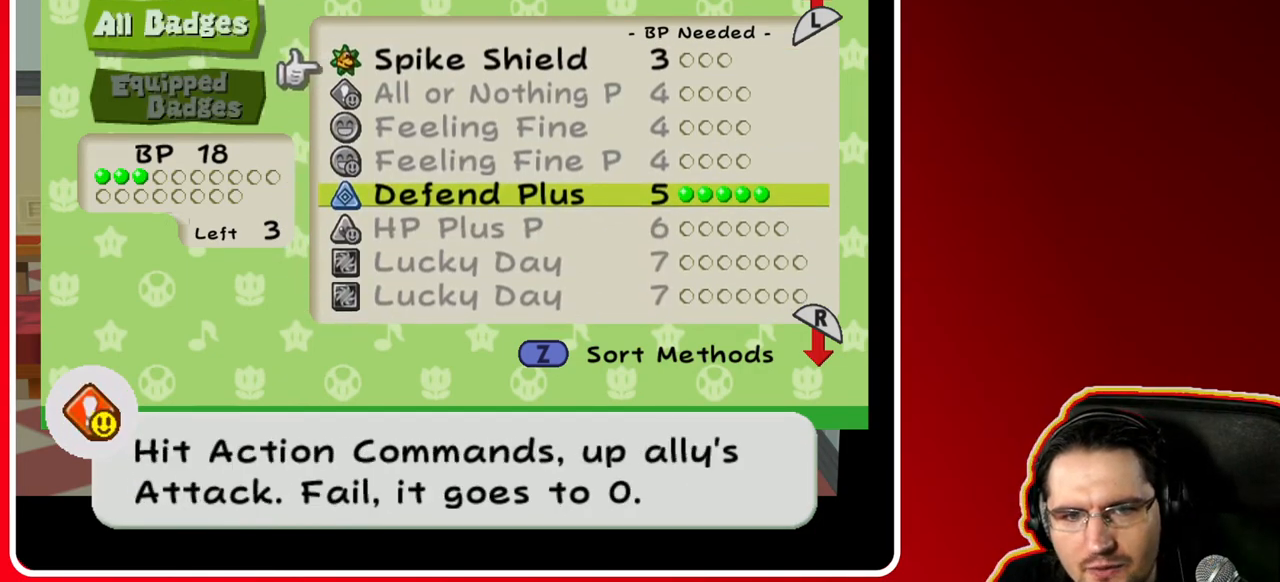
{"buttons": [], "left_stick": "center", "right_stick": "center", "events": [[200, "left_stick", "center"], [250, "left_stick", "up"], [400, "left_stick", "center"]]}
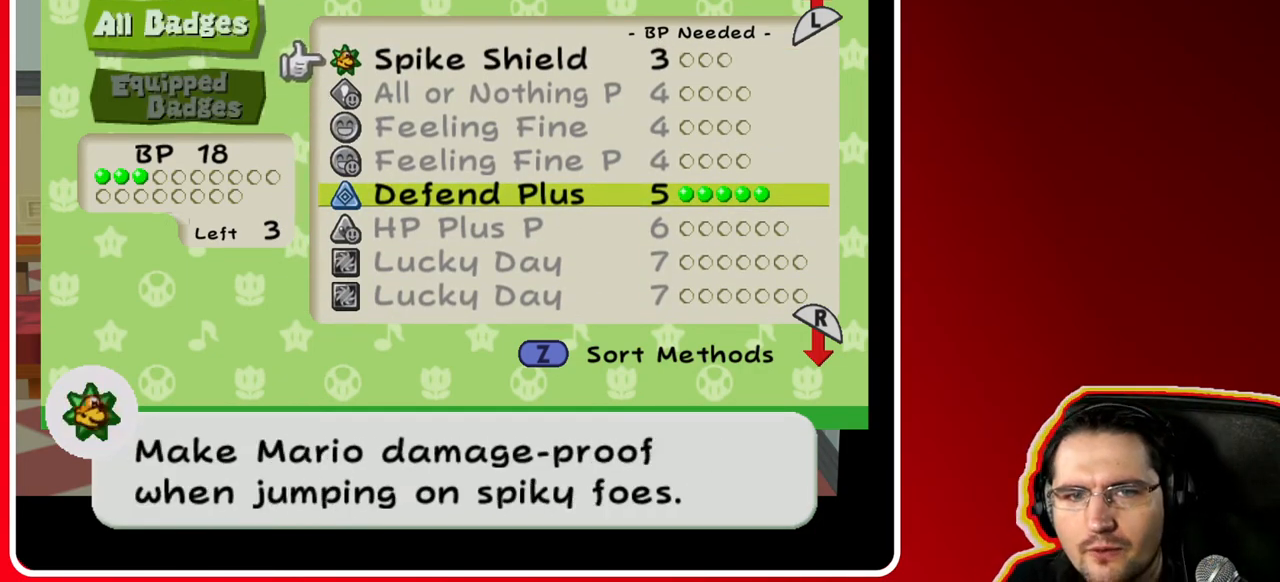
{"buttons": [], "left_stick": "center", "right_stick": "center", "events": [[17, "left_stick", "up"], [200, "left_stick", "center"]]}
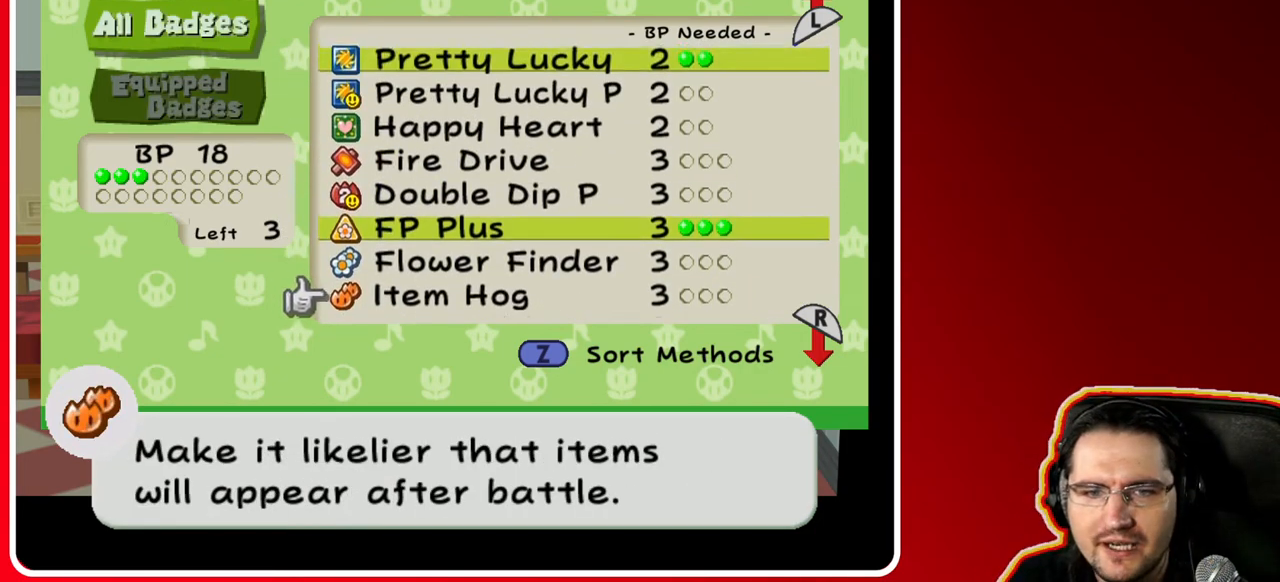
{"buttons": [], "left_stick": "center", "right_stick": "center", "events": [[267, "left_stick", "up"], [467, "left_stick", "center"]]}
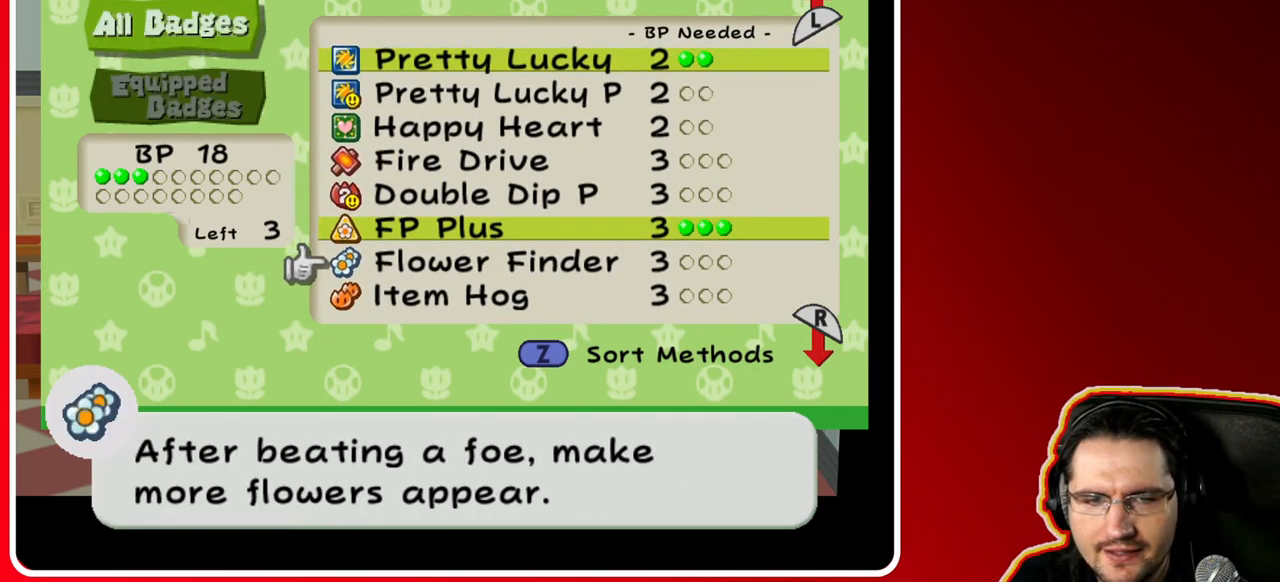
{"buttons": [], "left_stick": "up", "right_stick": "center", "events": [[117, "left_stick", "up"], [317, "left_stick", "center"], [383, "left_stick", "up"]]}
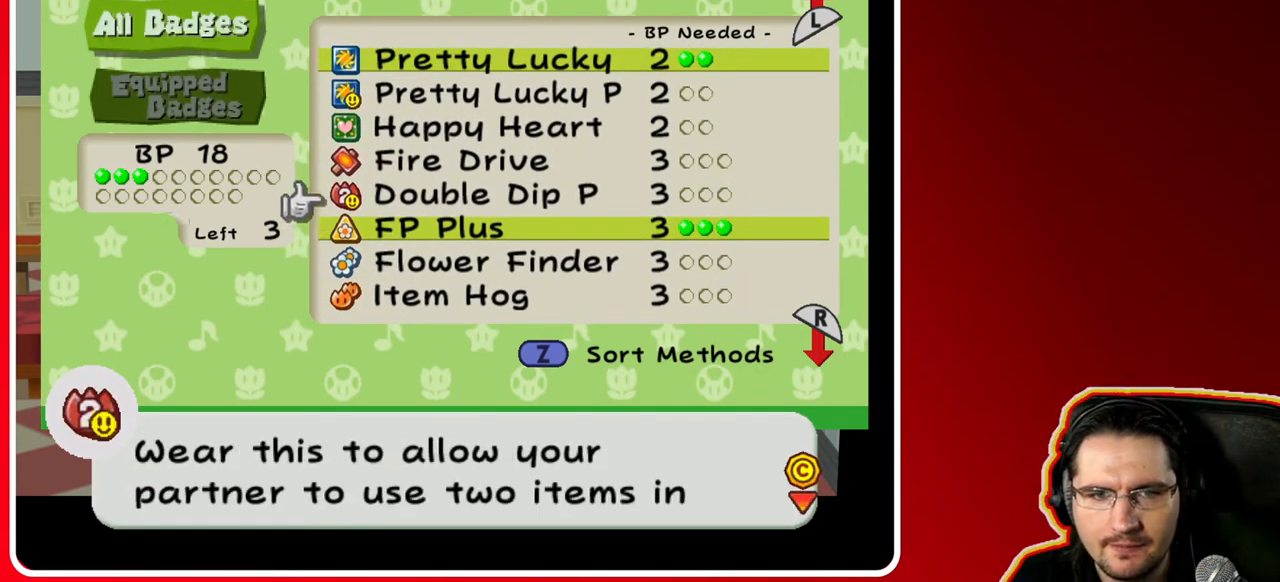
{"buttons": [], "left_stick": "center", "right_stick": "center", "events": [[100, "left_stick", "center"], [300, "left_stick", "up"], [467, "left_stick", "center"]]}
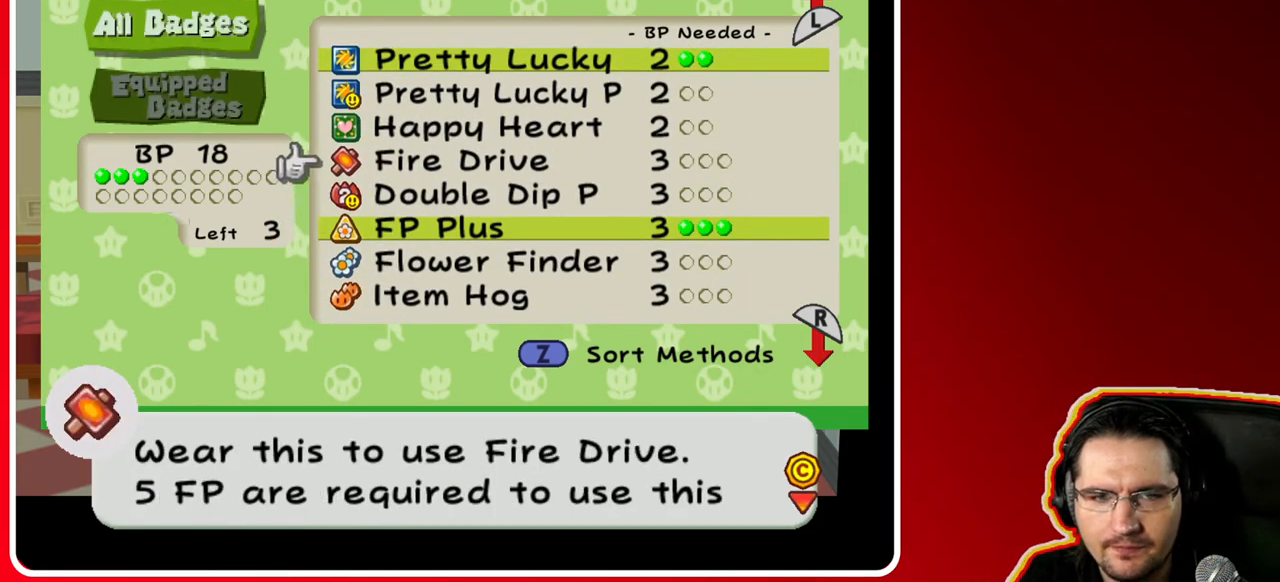
{"buttons": [], "left_stick": "up", "right_stick": "center", "events": [[167, "left_stick", "up"], [350, "left_stick", "center"], [433, "left_stick", "up"]]}
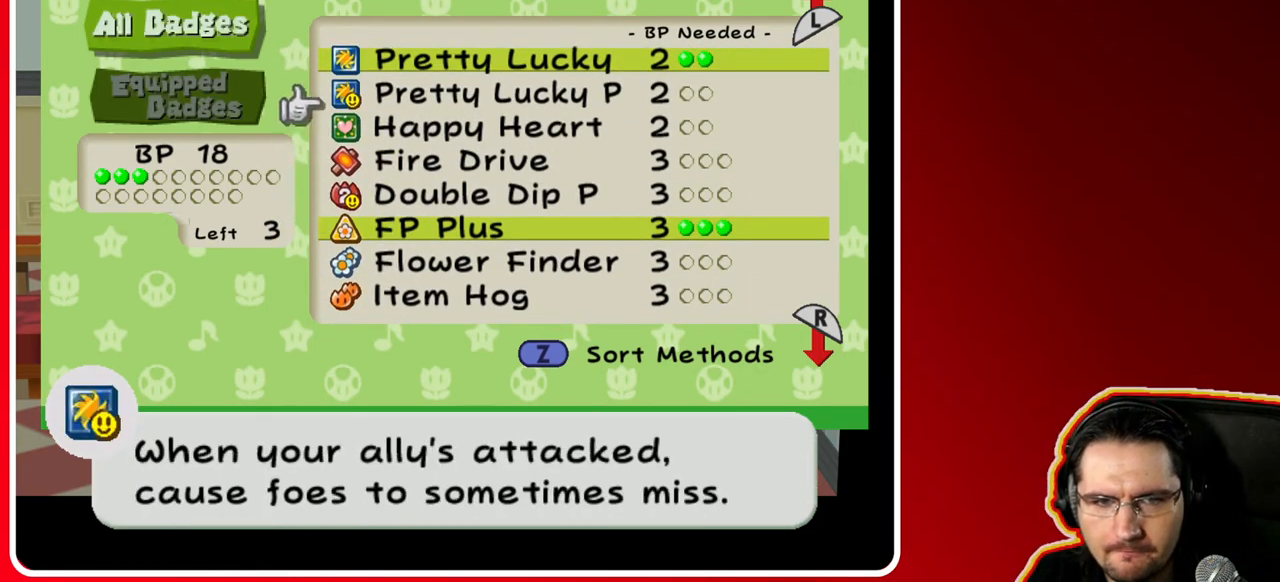
{"buttons": [], "left_stick": "up", "right_stick": "center", "events": [[100, "left_stick", "center"], [183, "left_stick", "up"], [333, "left_stick", "center"], [500, "left_stick", "up"]]}
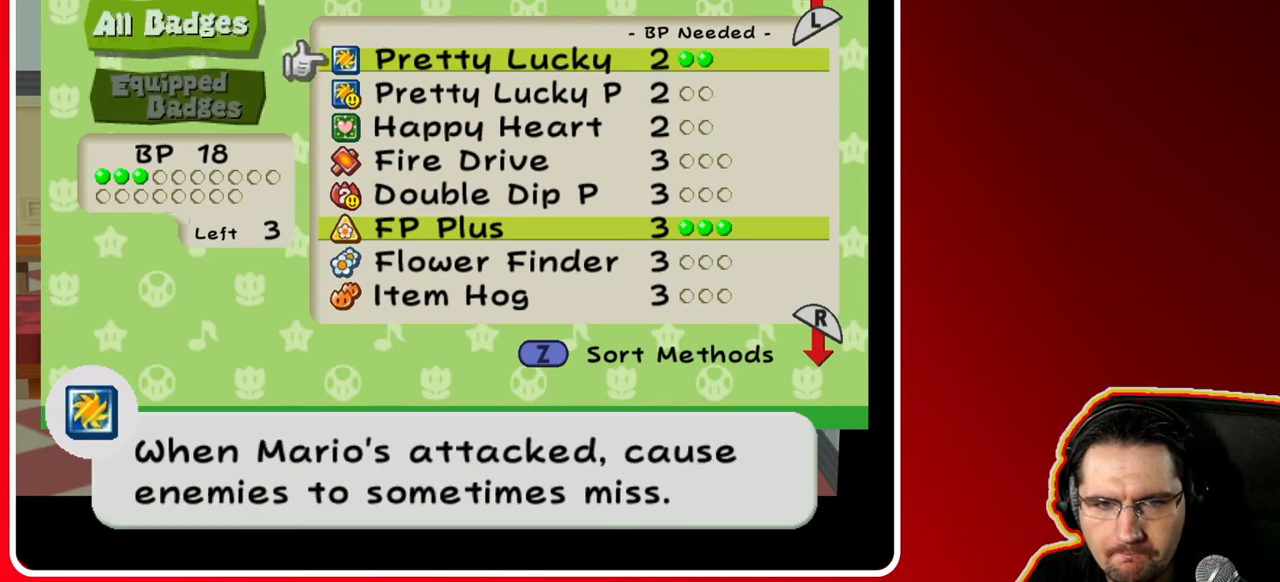
{"buttons": [], "left_stick": "center", "right_stick": "center", "events": [[200, "left_stick", "center"]]}
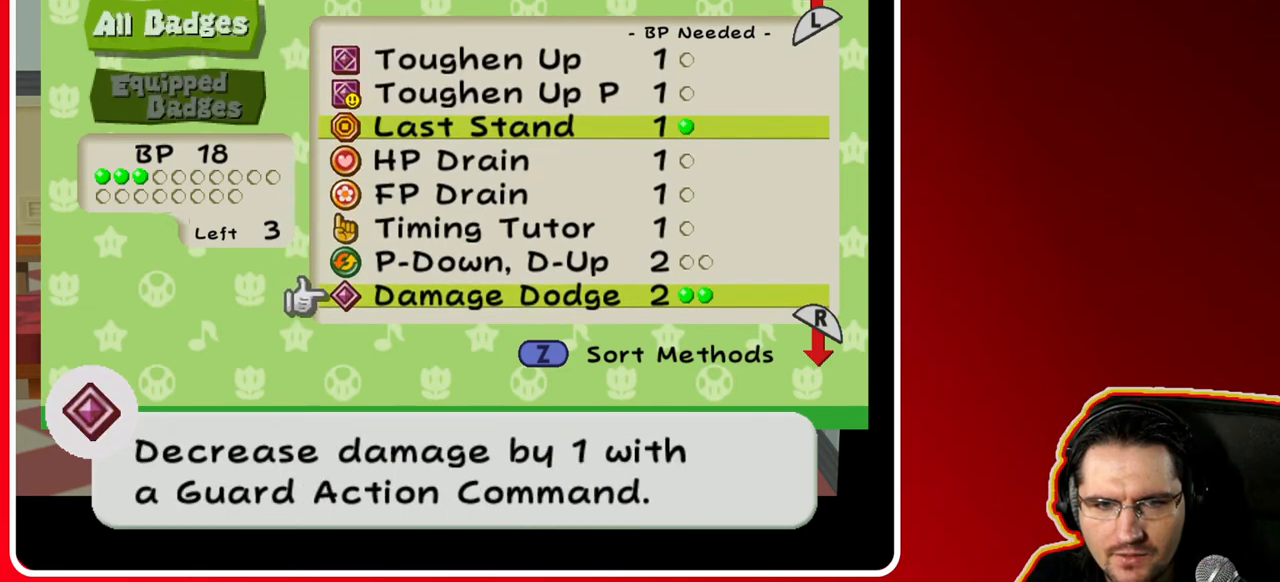
{"buttons": [], "left_stick": "down", "right_stick": "center", "events": [[117, "left_stick", "up"], [367, "left_stick", "down"]]}
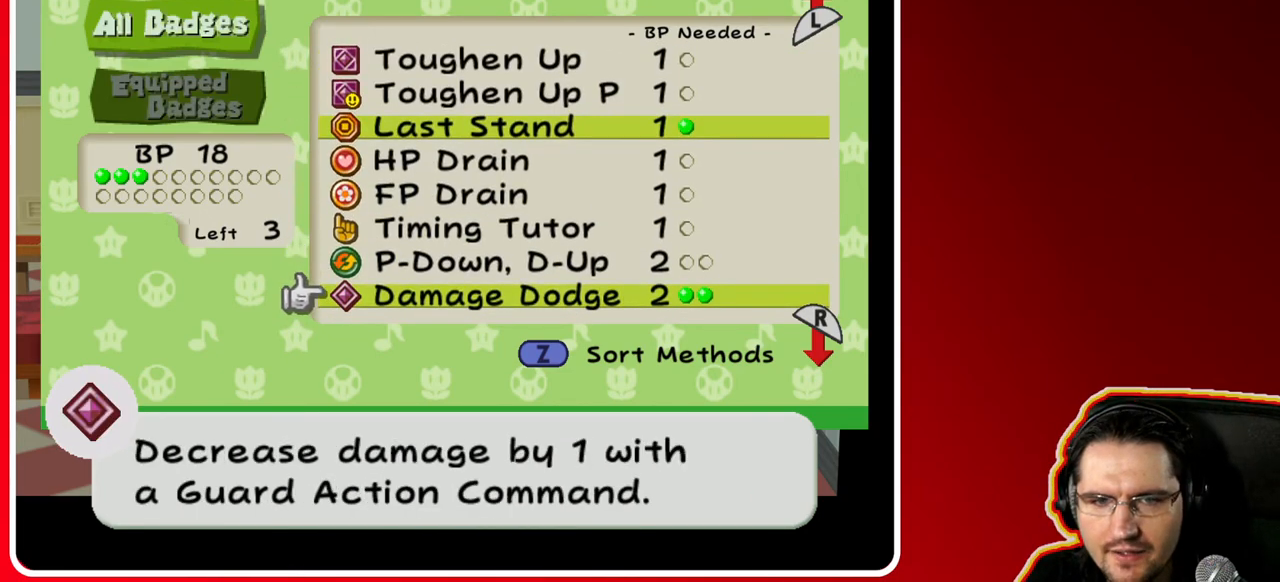
{"buttons": [], "left_stick": "center", "right_stick": "center", "events": [[267, "left_stick", "center"]]}
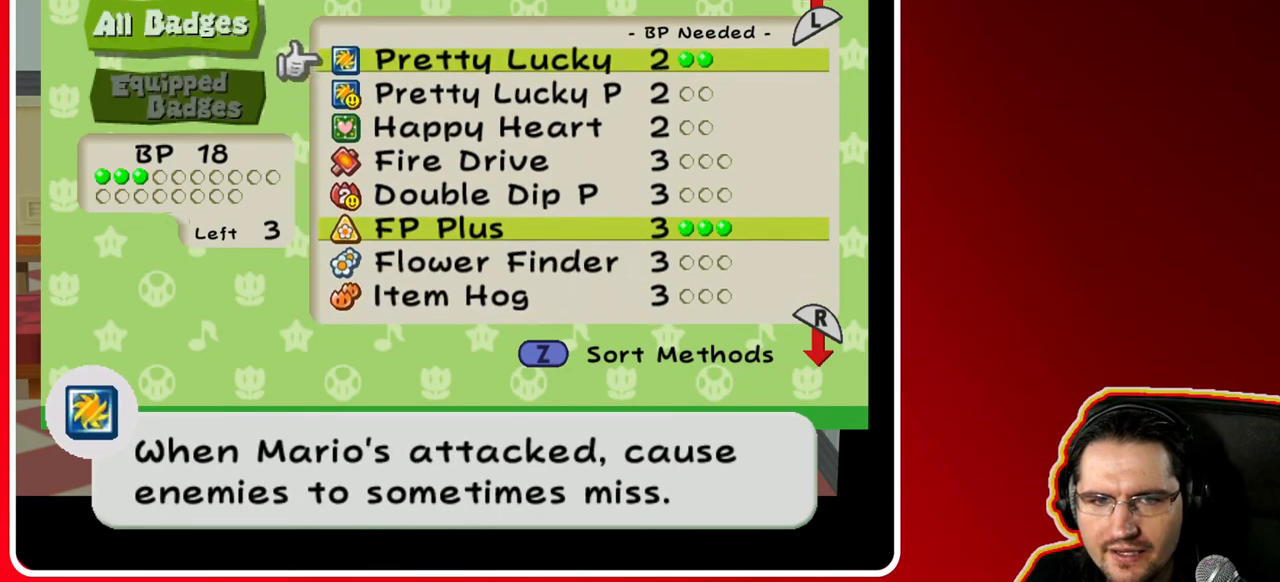
{"buttons": [], "left_stick": "center", "right_stick": "center", "events": [[267, "left_stick", "down"], [450, "left_stick", "center"]]}
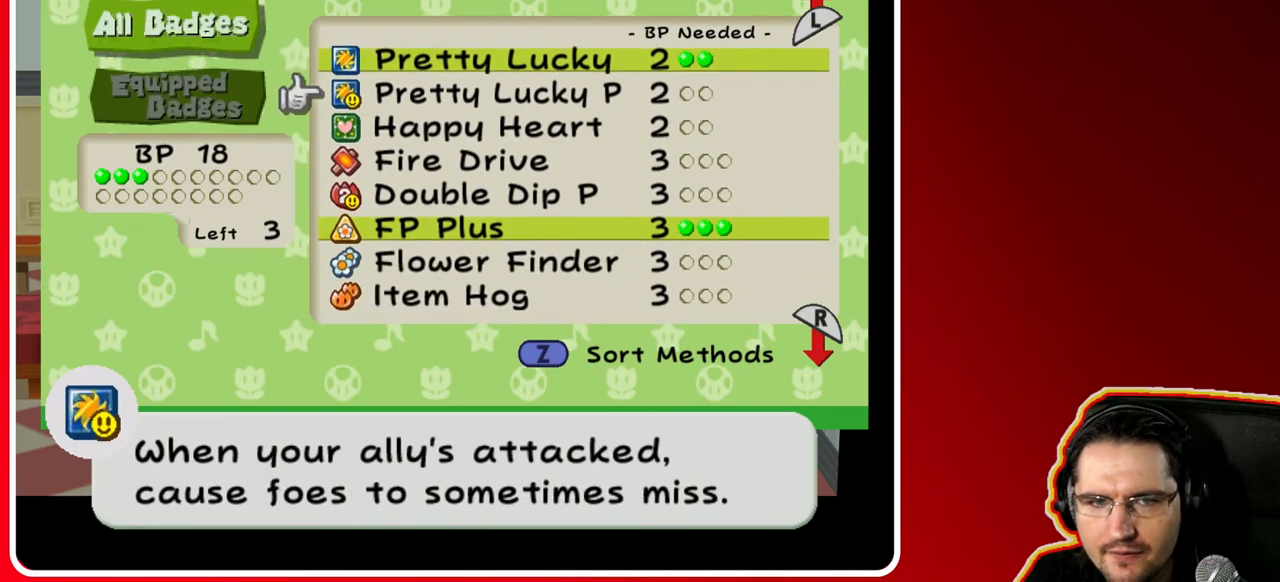
{"buttons": [], "left_stick": "up", "right_stick": "center", "events": [[167, "left_stick", "up"], [333, "left_stick", "center"], [500, "left_stick", "up"]]}
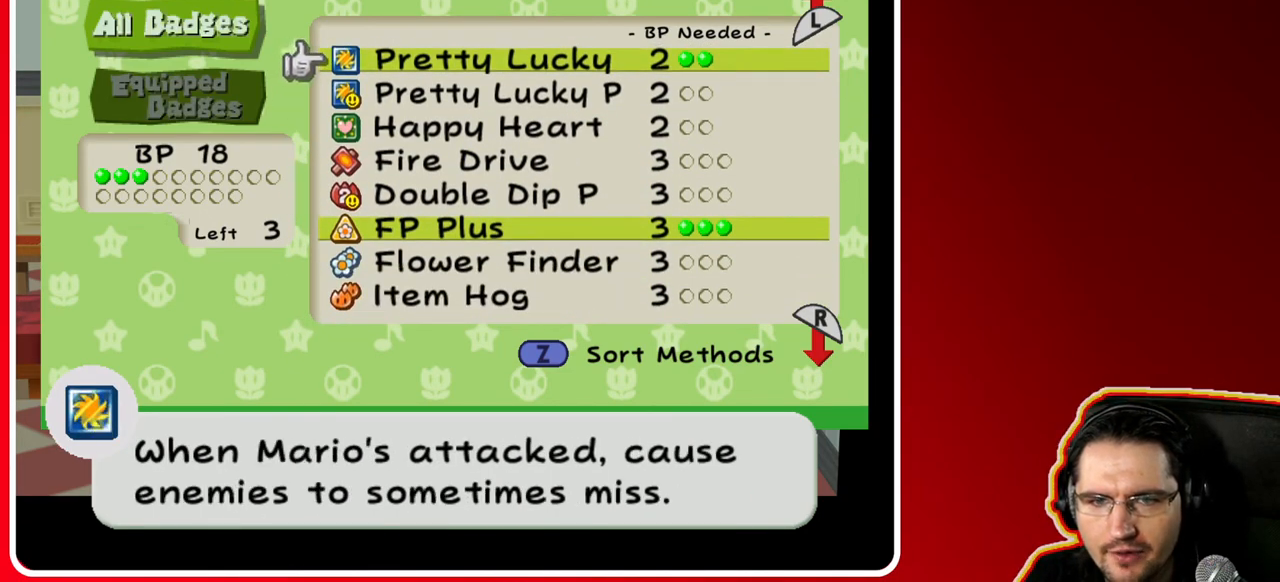
{"buttons": [], "left_stick": "down", "right_stick": "center", "events": [[200, "left_stick", "center"], [350, "left_stick", "down"]]}
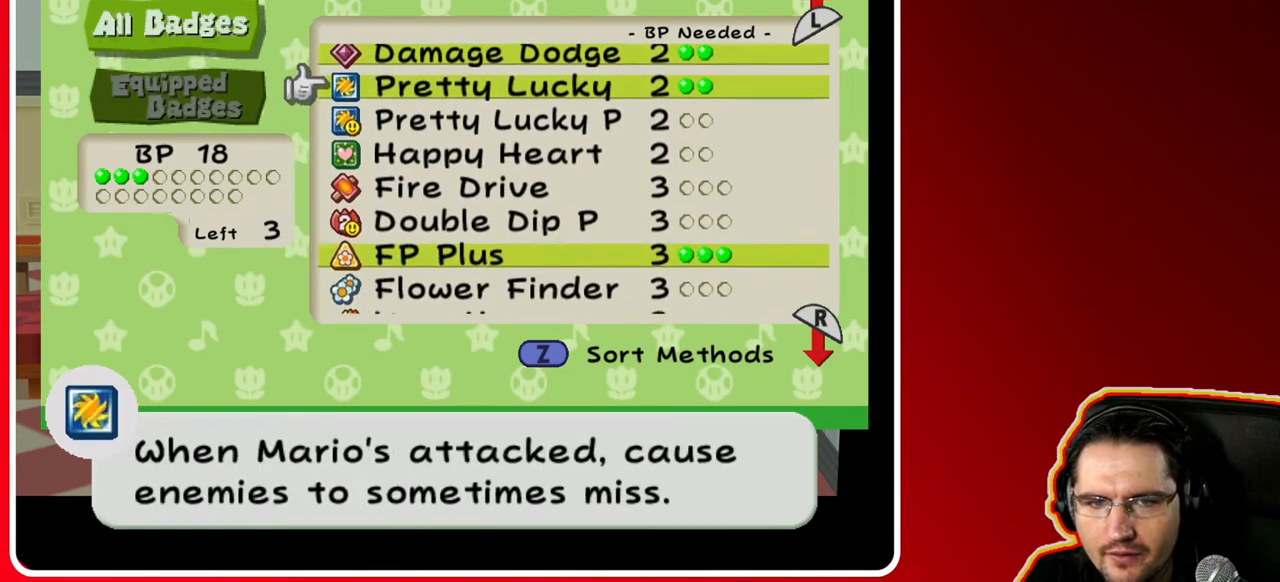
{"buttons": [], "left_stick": "center", "right_stick": "center", "events": [[17, "left_stick", "center"]]}